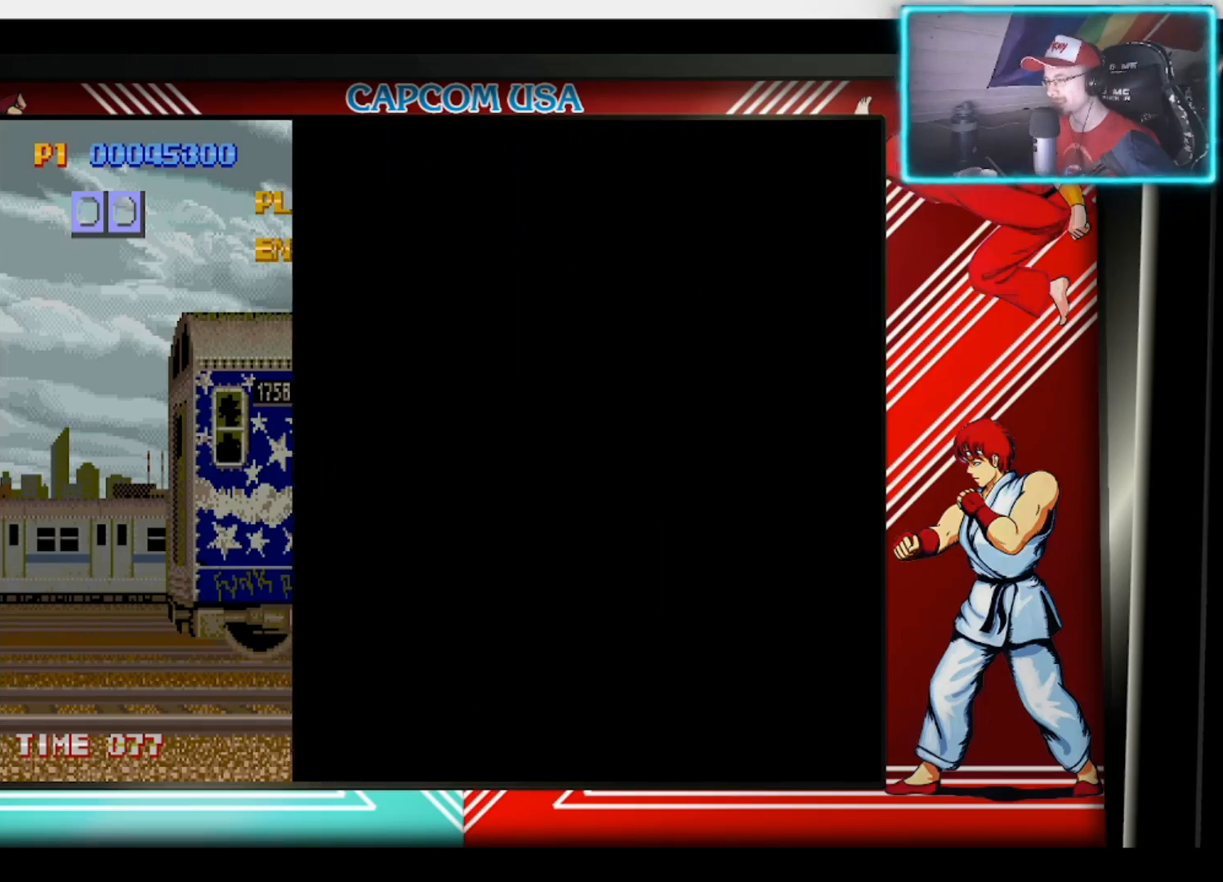
Gameplay with a controller (PlayStation layout); each line is a JSON object with the inputs held at the frame after it. "events" lists button and stick changes between this image and that frame as [ms after this image, input, new state], when the widget could be followed in between.
{"buttons": [], "left_stick": "center", "right_stick": "center", "events": []}
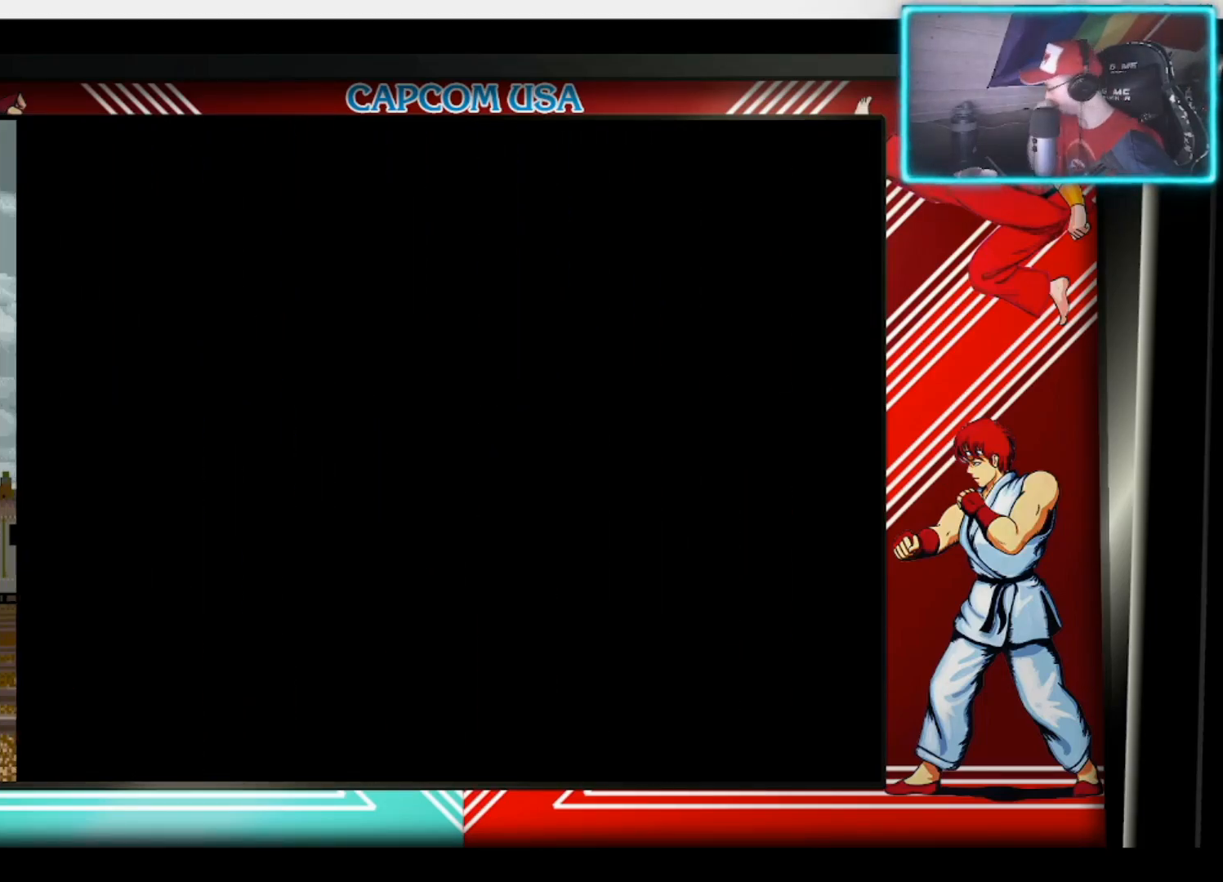
{"buttons": [], "left_stick": "center", "right_stick": "center", "events": []}
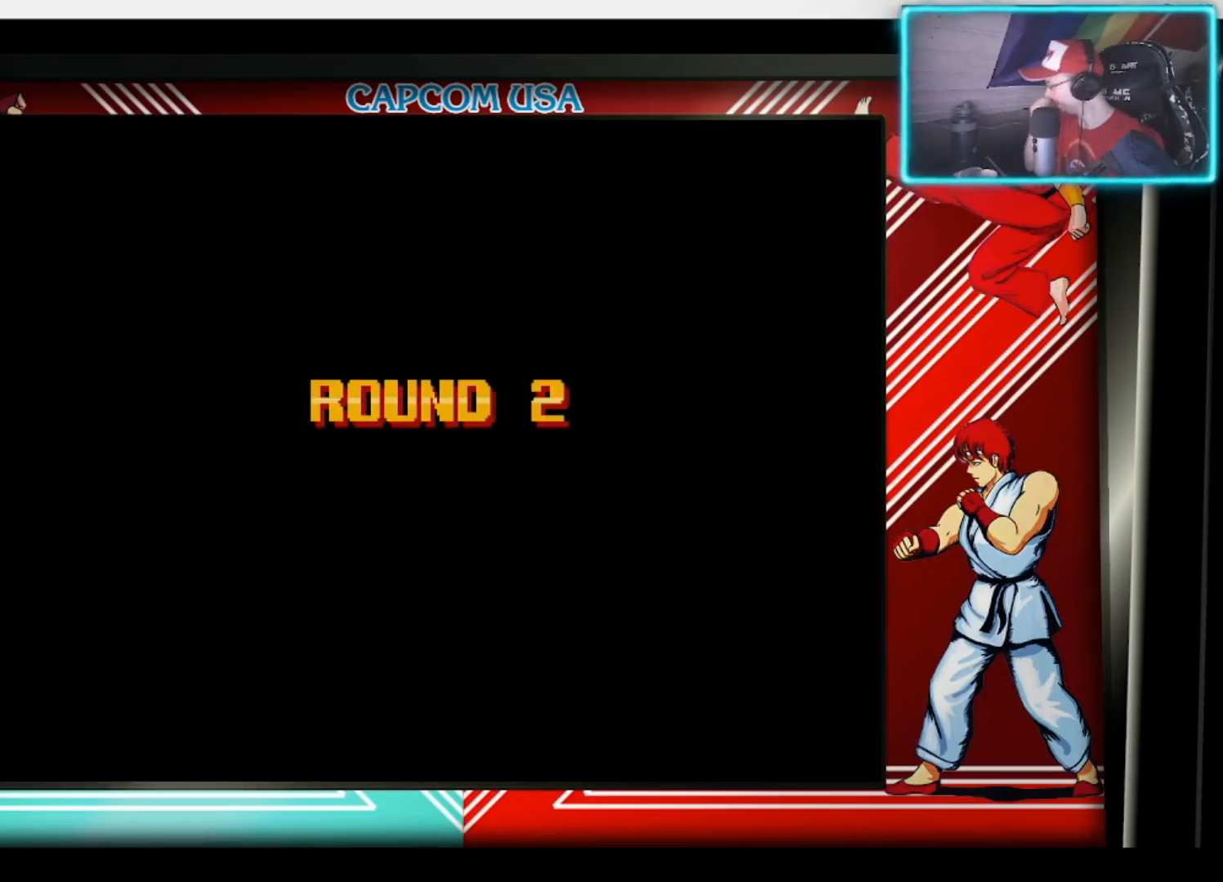
{"buttons": [], "left_stick": "center", "right_stick": "center", "events": []}
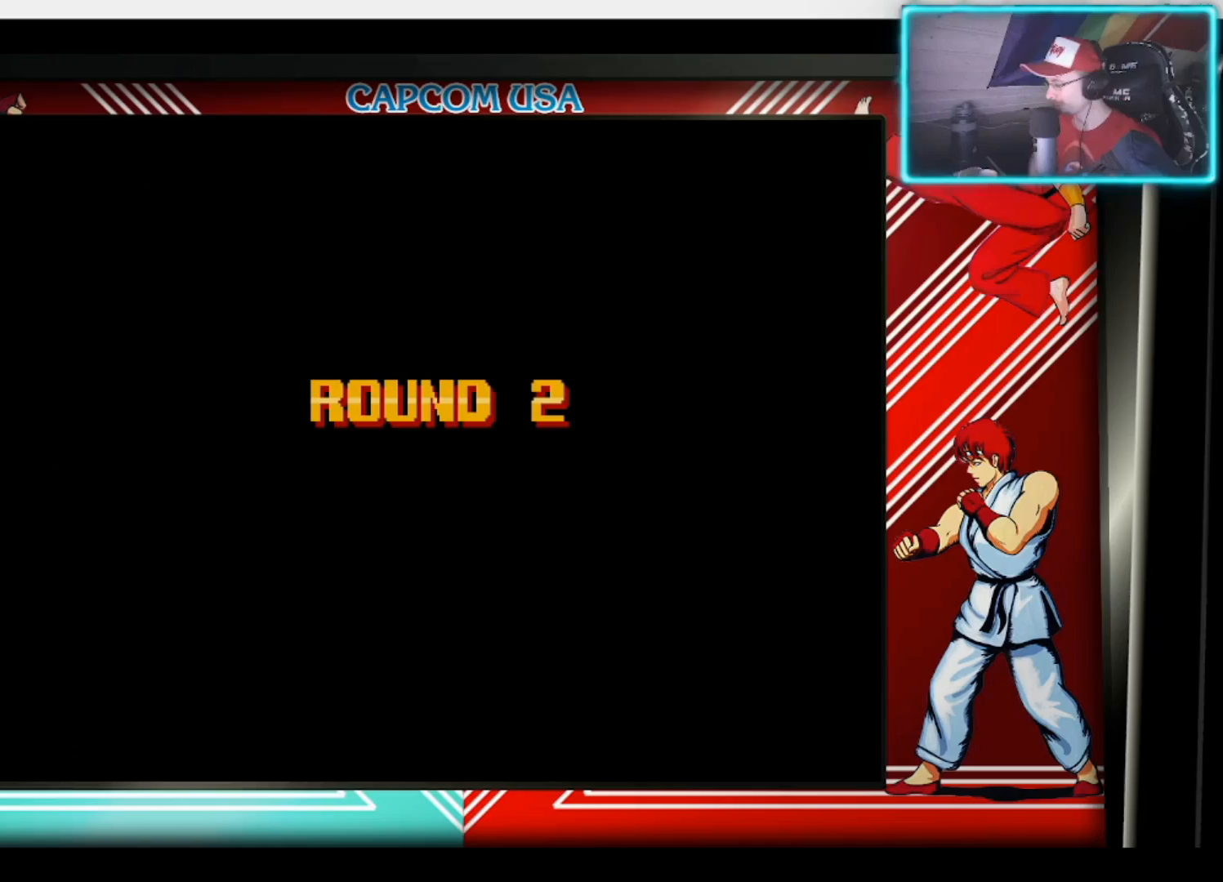
{"buttons": [], "left_stick": "center", "right_stick": "center", "events": []}
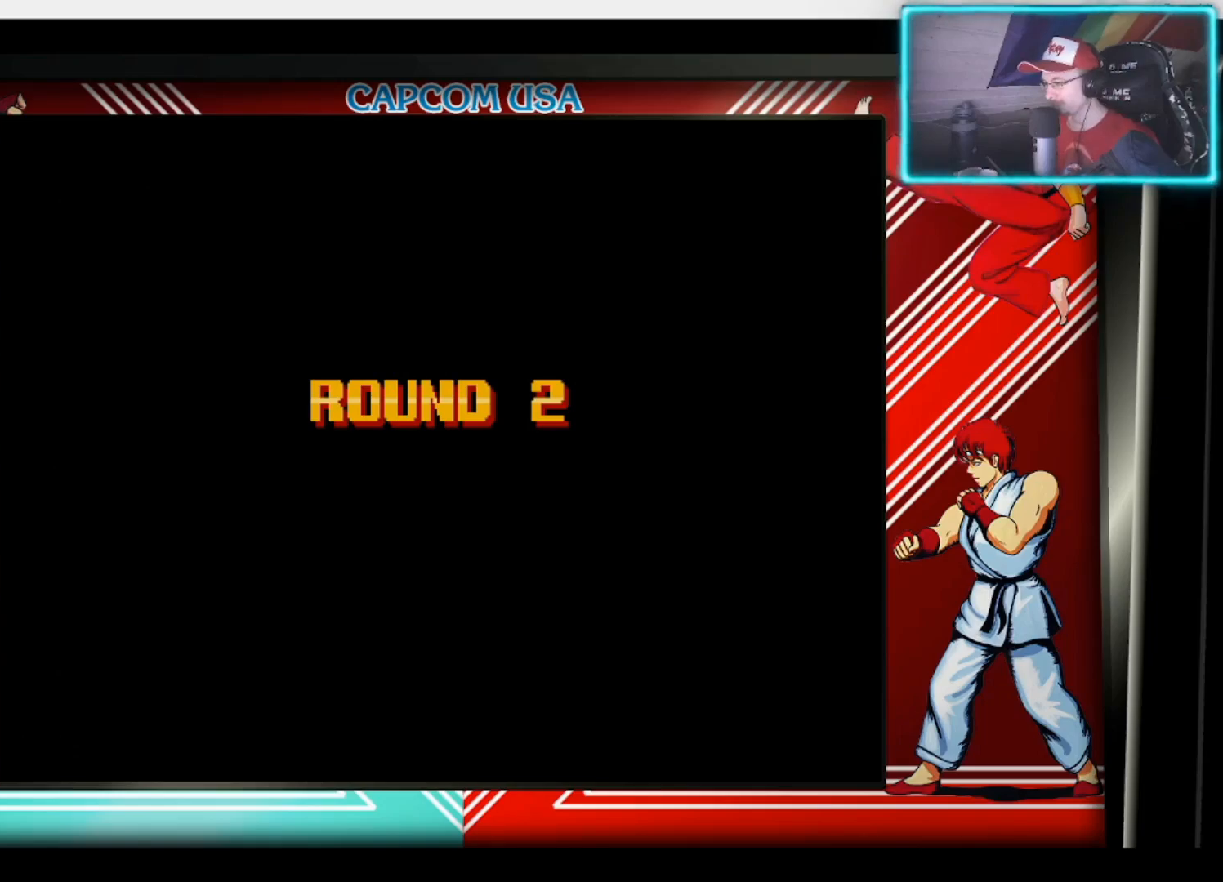
{"buttons": [], "left_stick": "center", "right_stick": "center", "events": []}
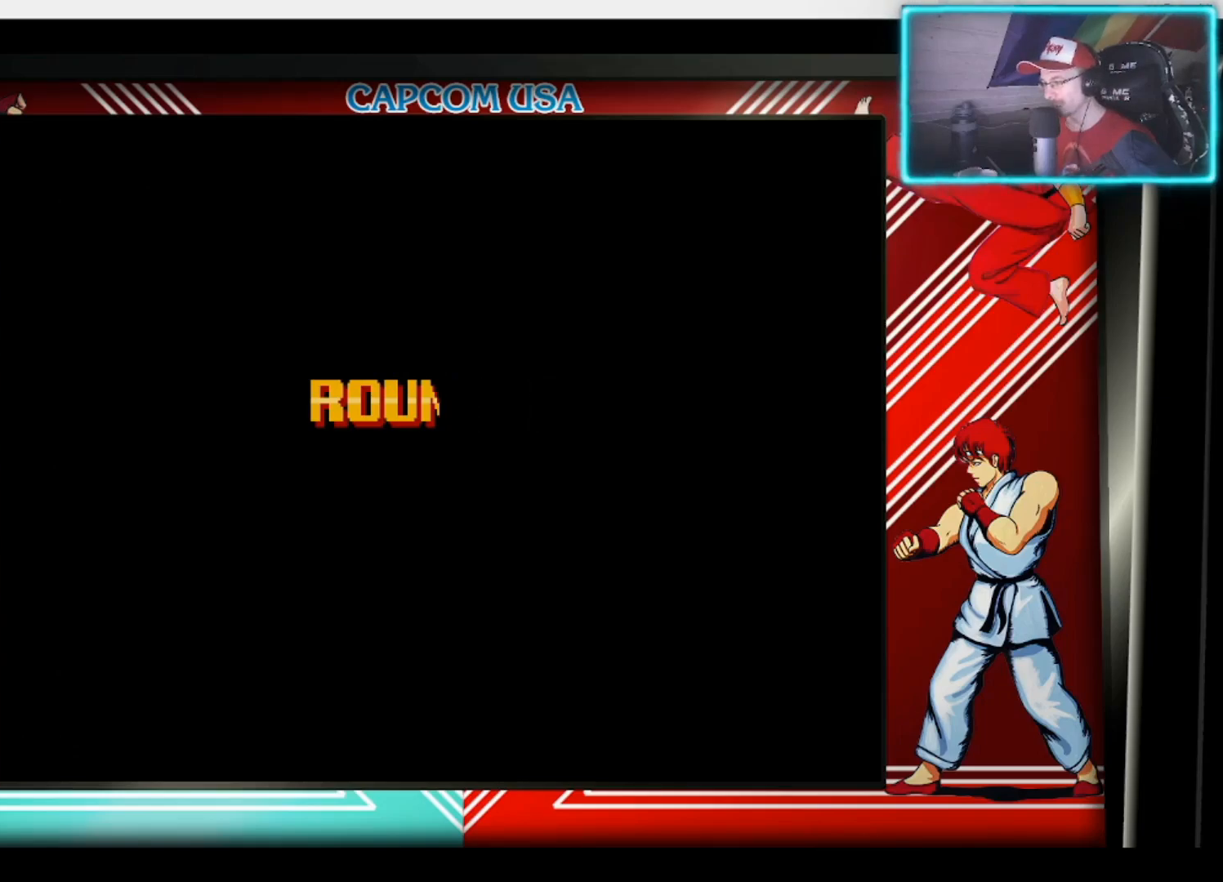
{"buttons": [], "left_stick": "center", "right_stick": "center", "events": []}
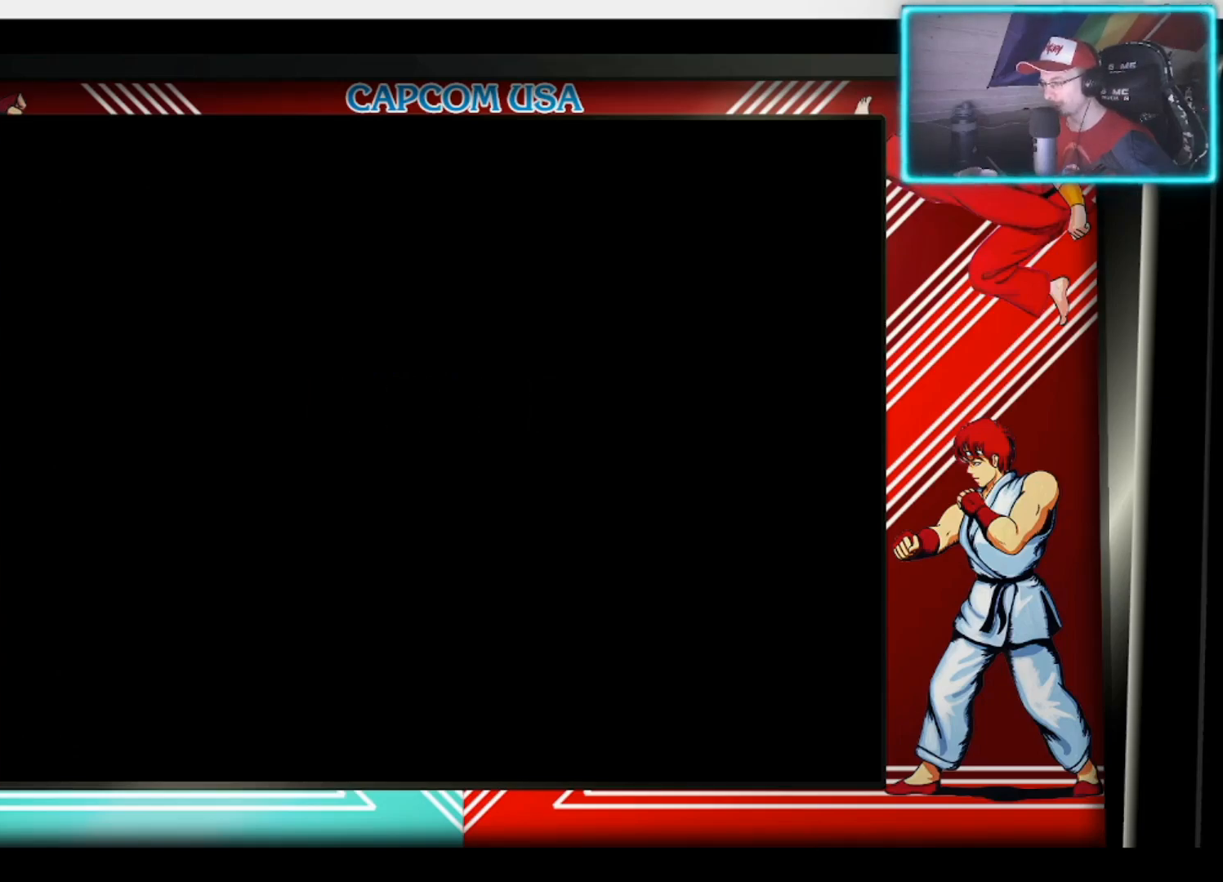
{"buttons": [], "left_stick": "center", "right_stick": "center", "events": [[50, "SQUARE", "down"], [233, "SQUARE", "up"]]}
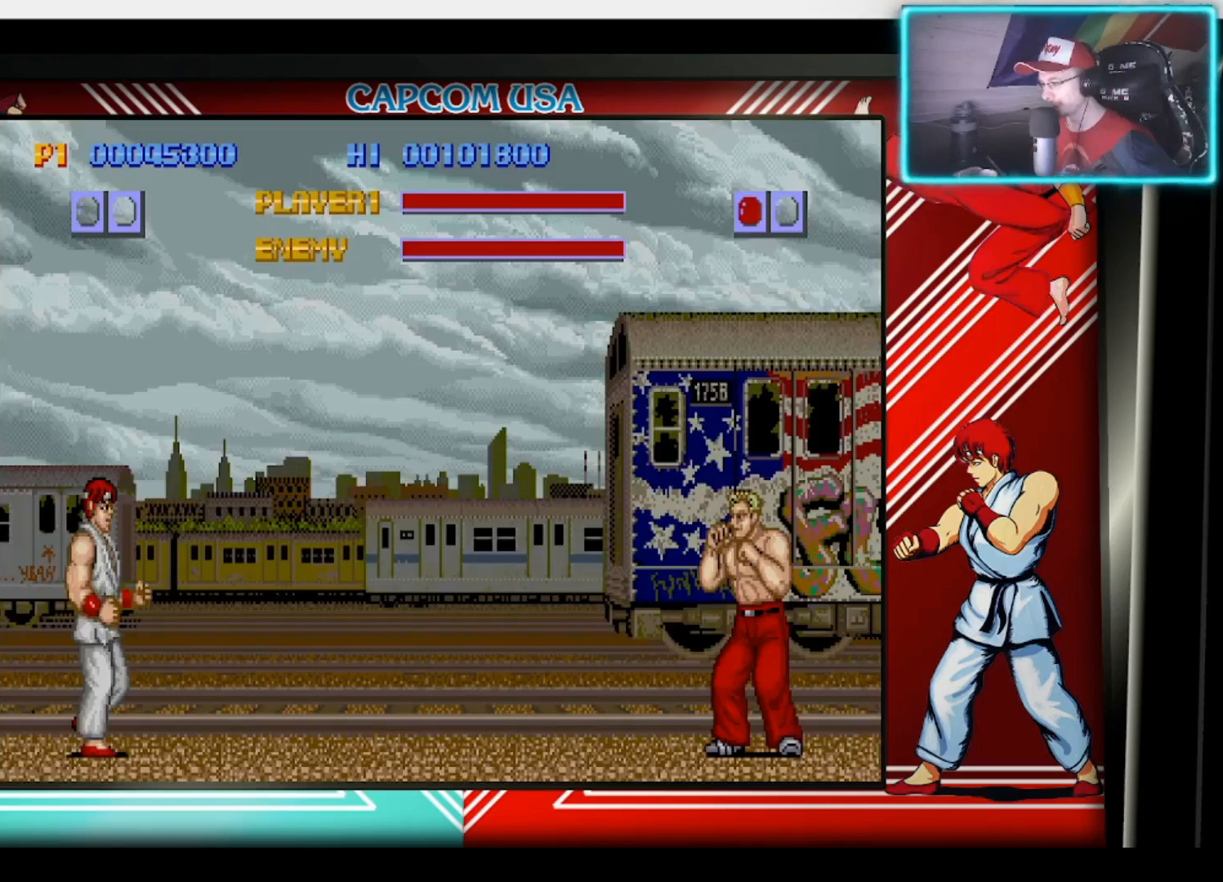
{"buttons": [], "left_stick": "center", "right_stick": "center", "events": []}
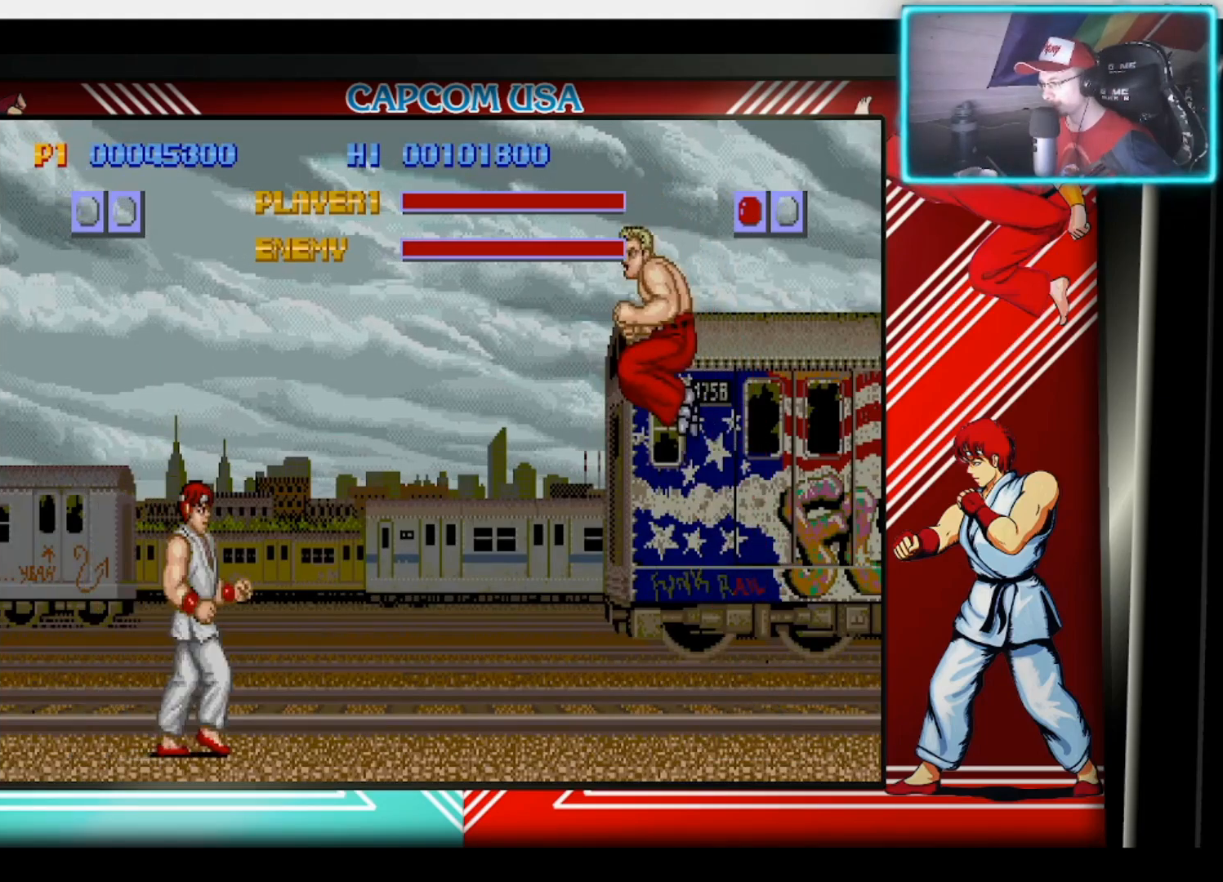
{"buttons": [], "left_stick": "center", "right_stick": "center", "events": []}
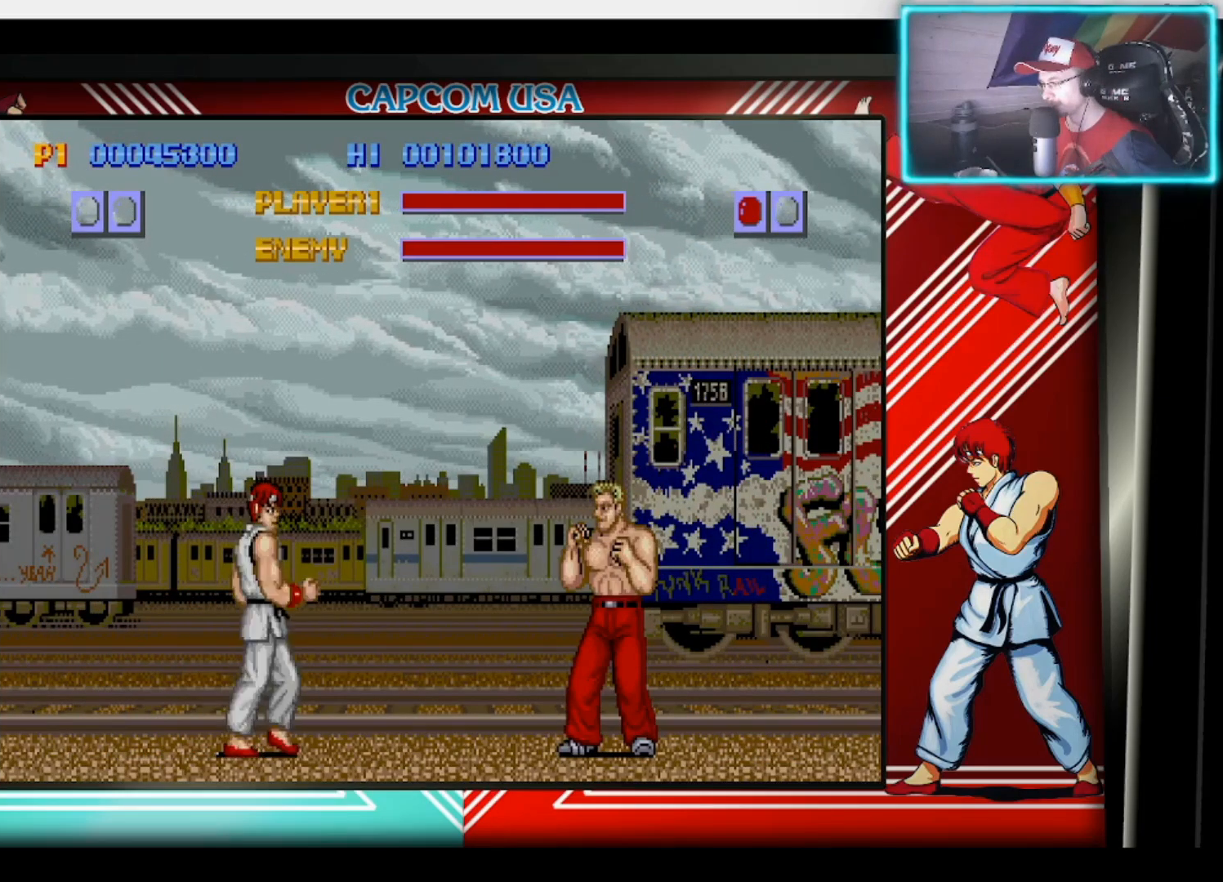
{"buttons": [], "left_stick": "center", "right_stick": "center", "events": []}
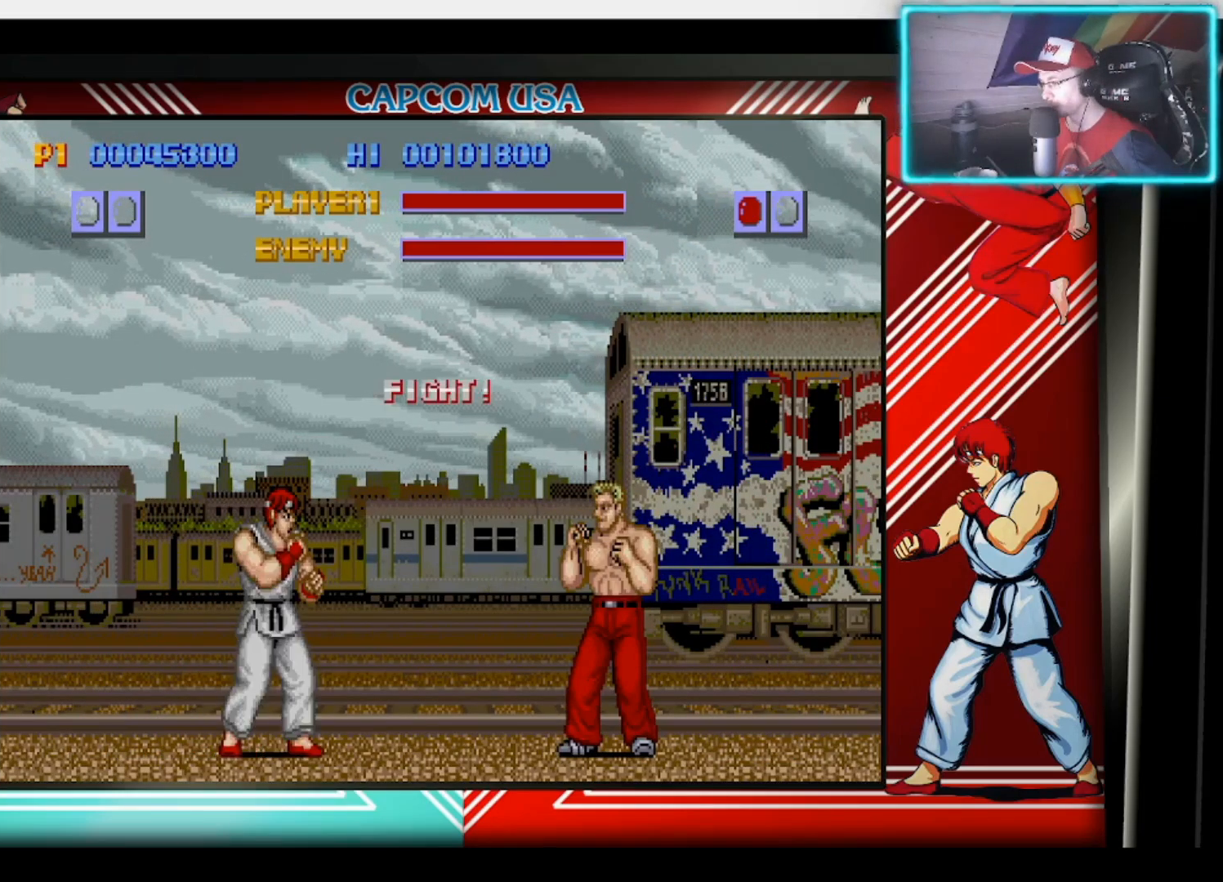
{"buttons": [], "left_stick": "up-right", "right_stick": "center", "events": [[50, "left_stick", "up-right"]]}
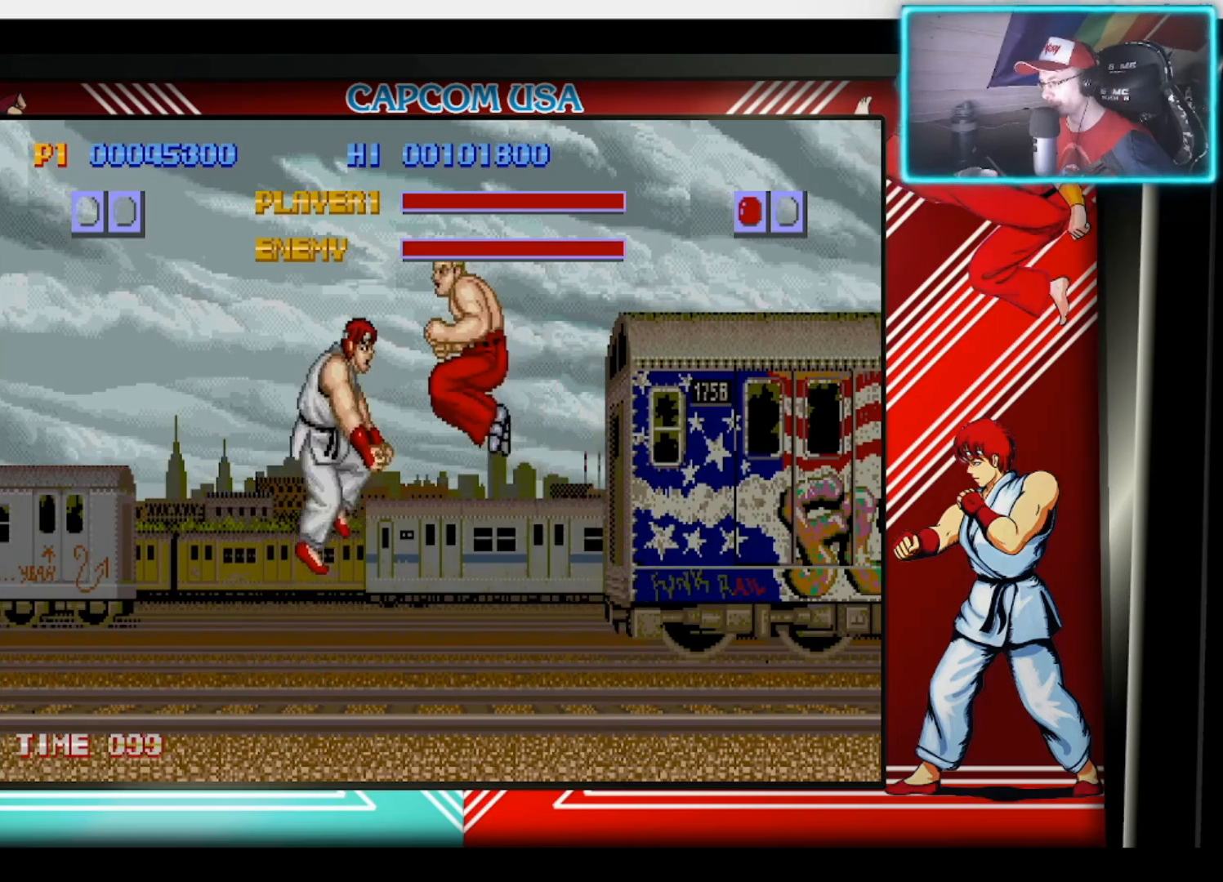
{"buttons": ["SQUARE"], "left_stick": "down", "right_stick": "center", "events": [[50, "CIRCLE", "down"], [100, "left_stick", "center"], [150, "CIRCLE", "up"], [200, "CIRCLE", "down"], [300, "CIRCLE", "up"], [333, "left_stick", "down"], [483, "SQUARE", "down"]]}
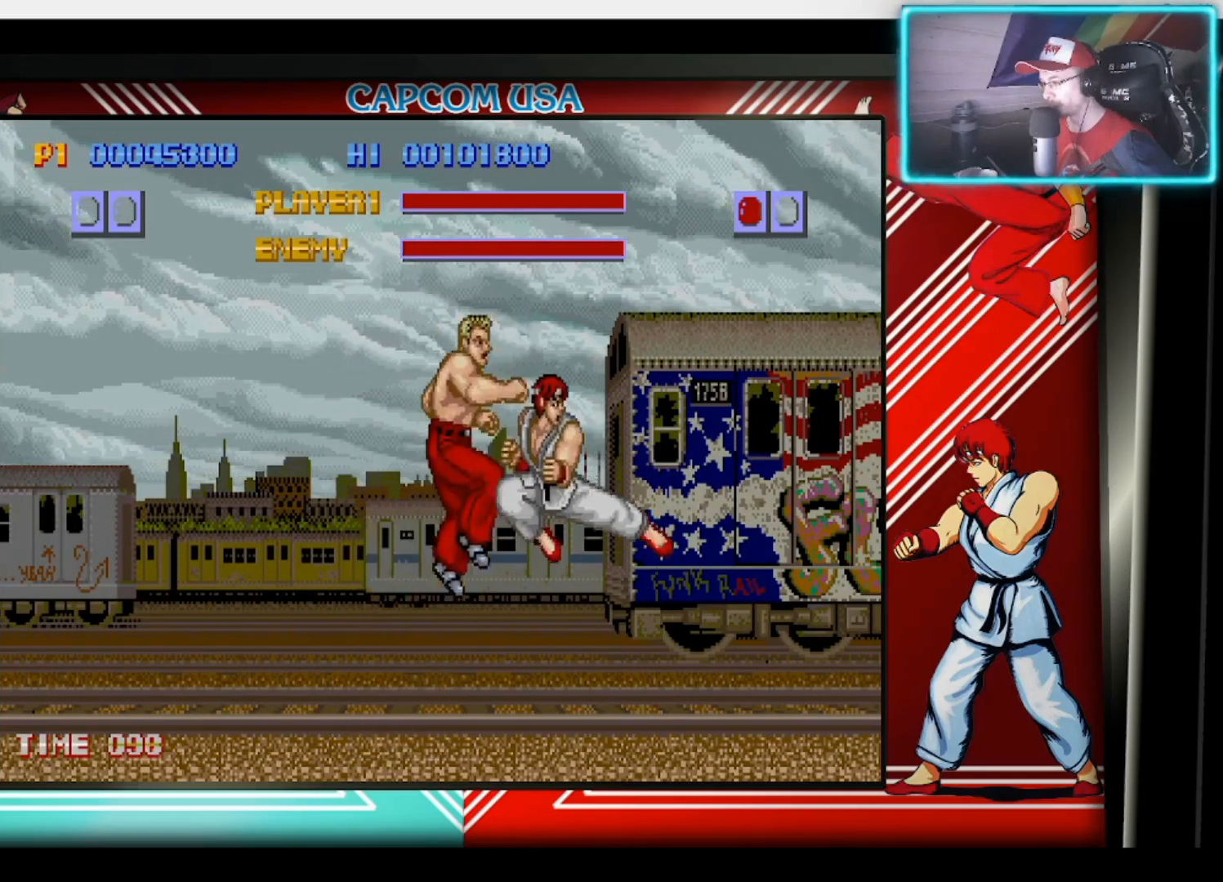
{"buttons": [], "left_stick": "down-left", "right_stick": "center", "events": [[67, "SQUARE", "up"], [67, "left_stick", "right"], [150, "SQUARE", "down"], [167, "left_stick", "down"], [217, "SQUARE", "up"], [283, "SQUARE", "down"], [300, "left_stick", "right"], [383, "SQUARE", "up"], [417, "SQUARE", "down"], [417, "left_stick", "down-left"], [500, "SQUARE", "up"]]}
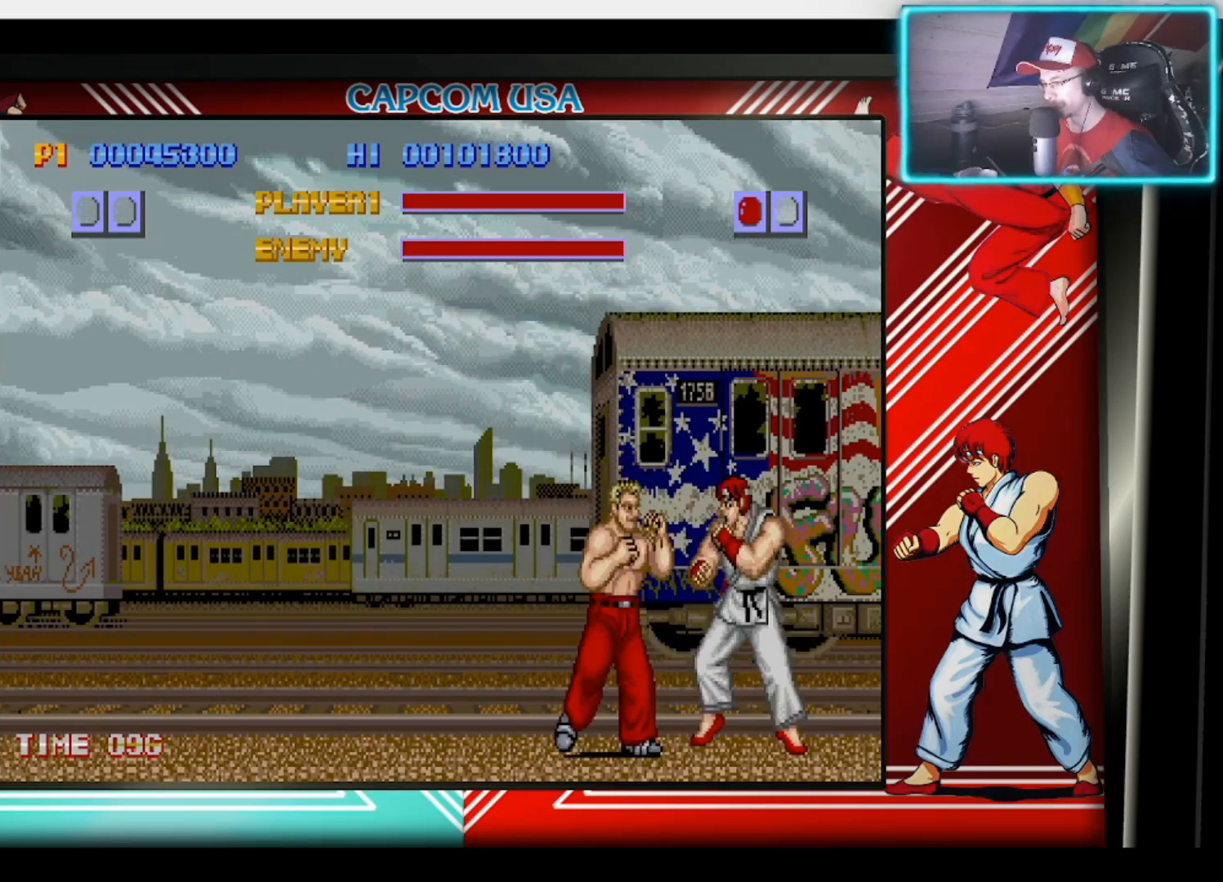
{"buttons": [], "left_stick": "left", "right_stick": "center", "events": [[67, "SQUARE", "down"], [167, "SQUARE", "up"], [217, "SQUARE", "down"], [300, "SQUARE", "up"], [333, "left_stick", "left"], [350, "SQUARE", "down"], [433, "SQUARE", "up"]]}
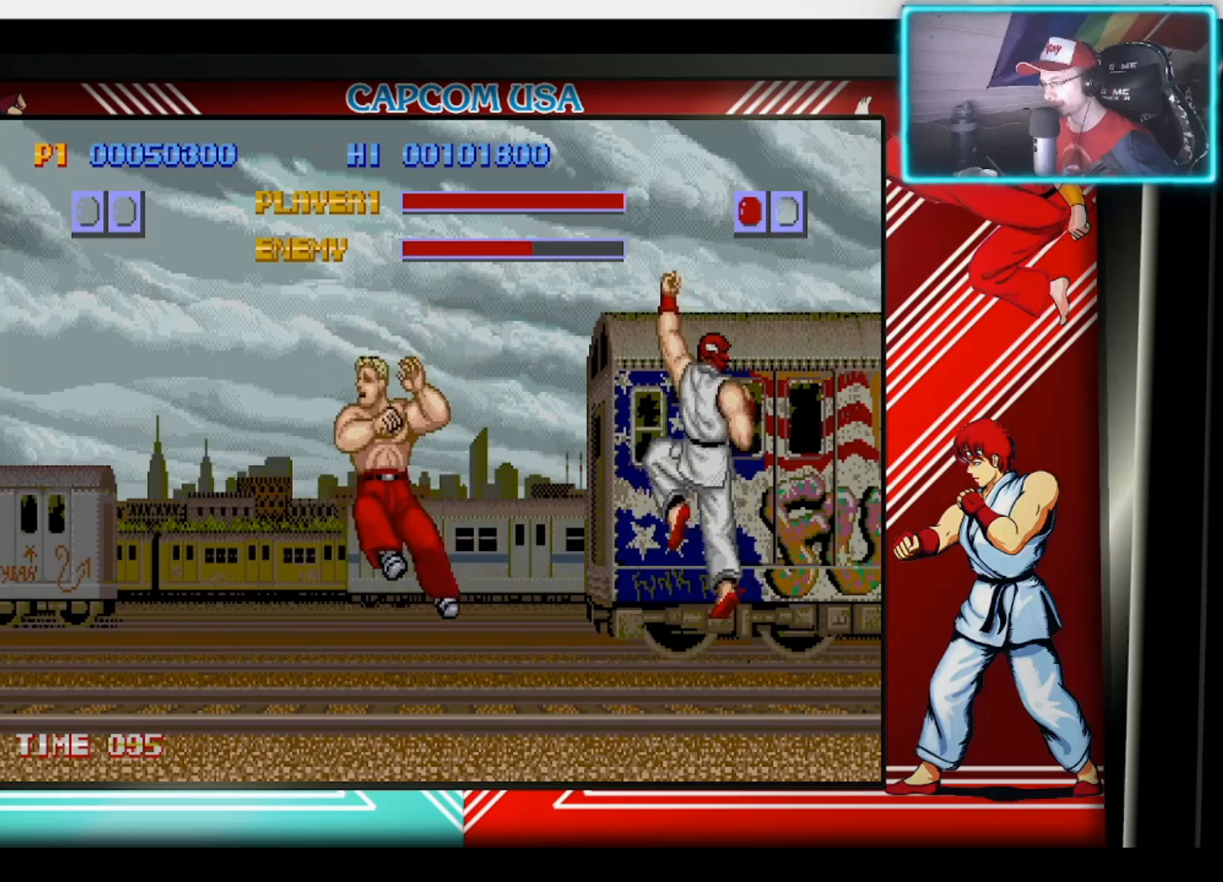
{"buttons": [], "left_stick": "up-left", "right_stick": "center", "events": [[67, "left_stick", "center"], [400, "left_stick", "up-left"]]}
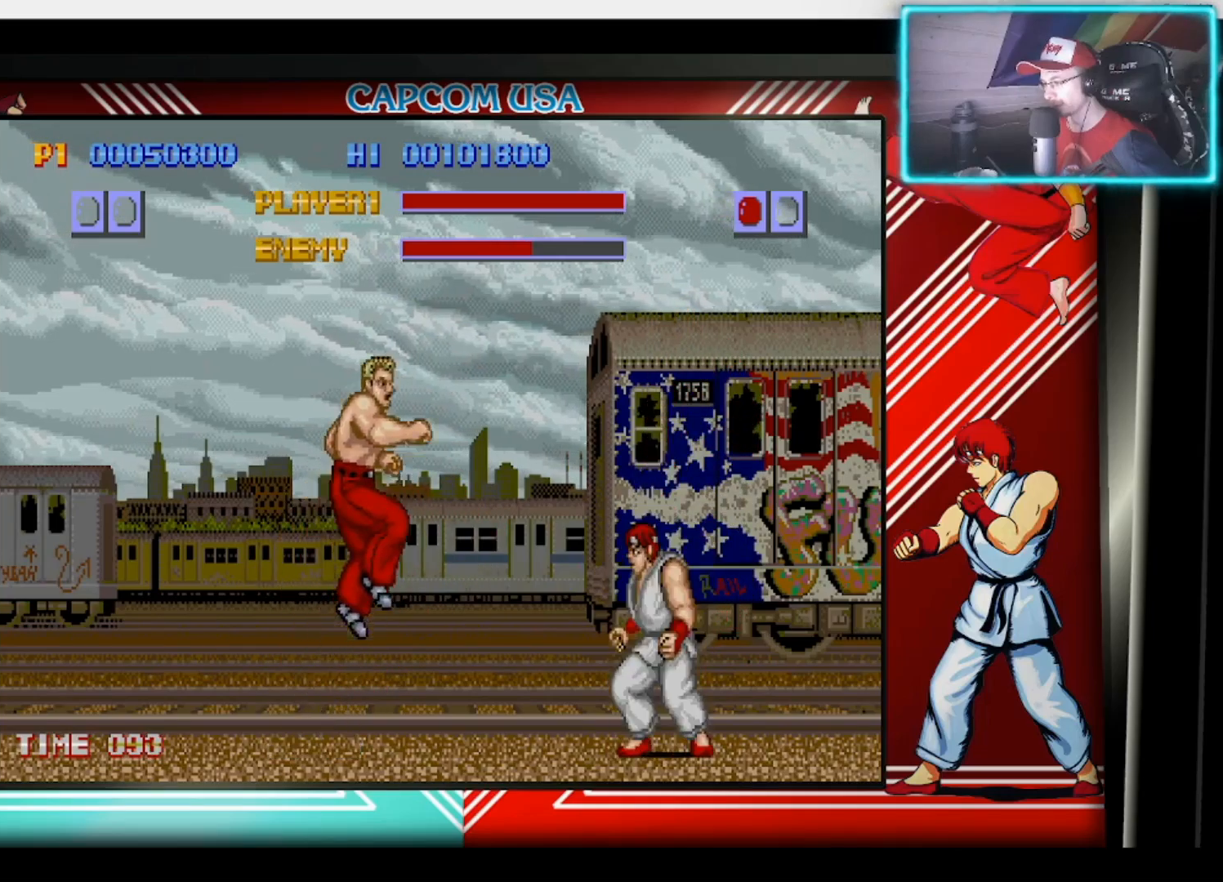
{"buttons": [], "left_stick": "center", "right_stick": "center", "events": [[183, "CIRCLE", "down"], [317, "CIRCLE", "up"], [317, "left_stick", "center"], [367, "CIRCLE", "down"], [450, "CIRCLE", "up"]]}
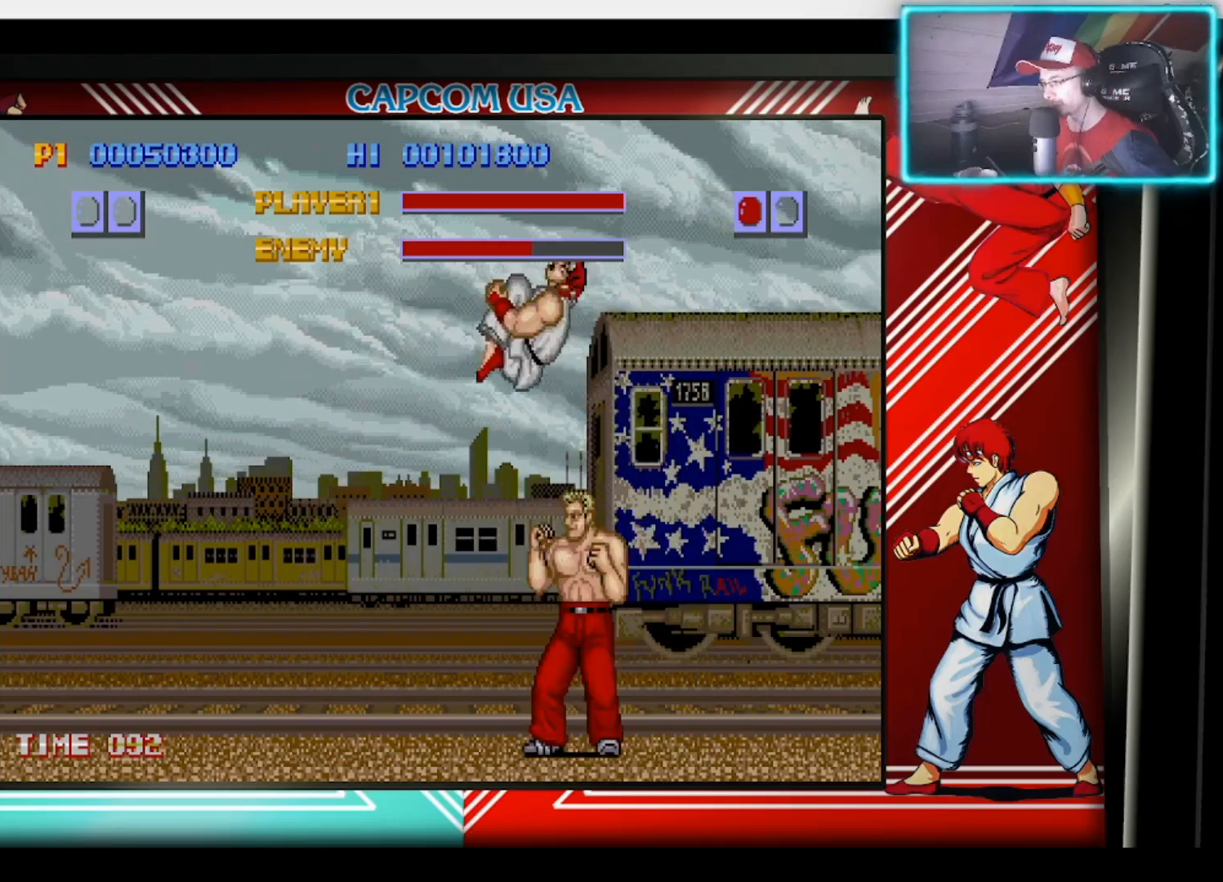
{"buttons": ["CIRCLE"], "left_stick": "down", "right_stick": "center", "events": [[17, "CIRCLE", "down"], [117, "CIRCLE", "up"], [133, "left_stick", "down"], [250, "CIRCLE", "down"], [350, "CIRCLE", "up"], [417, "CIRCLE", "down"]]}
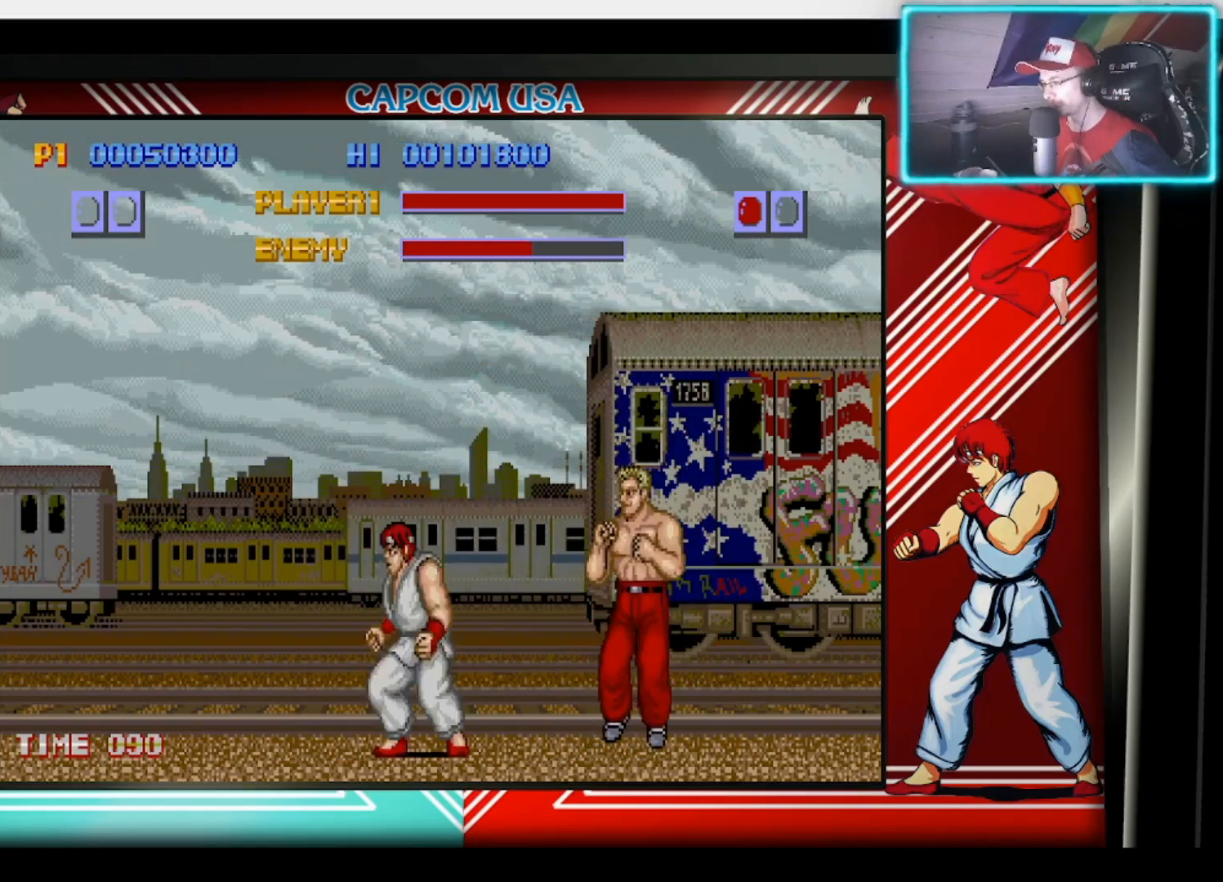
{"buttons": [], "left_stick": "left", "right_stick": "center", "events": [[17, "CIRCLE", "up"], [67, "CIRCLE", "down"], [167, "CIRCLE", "up"], [167, "left_stick", "center"], [400, "left_stick", "left"]]}
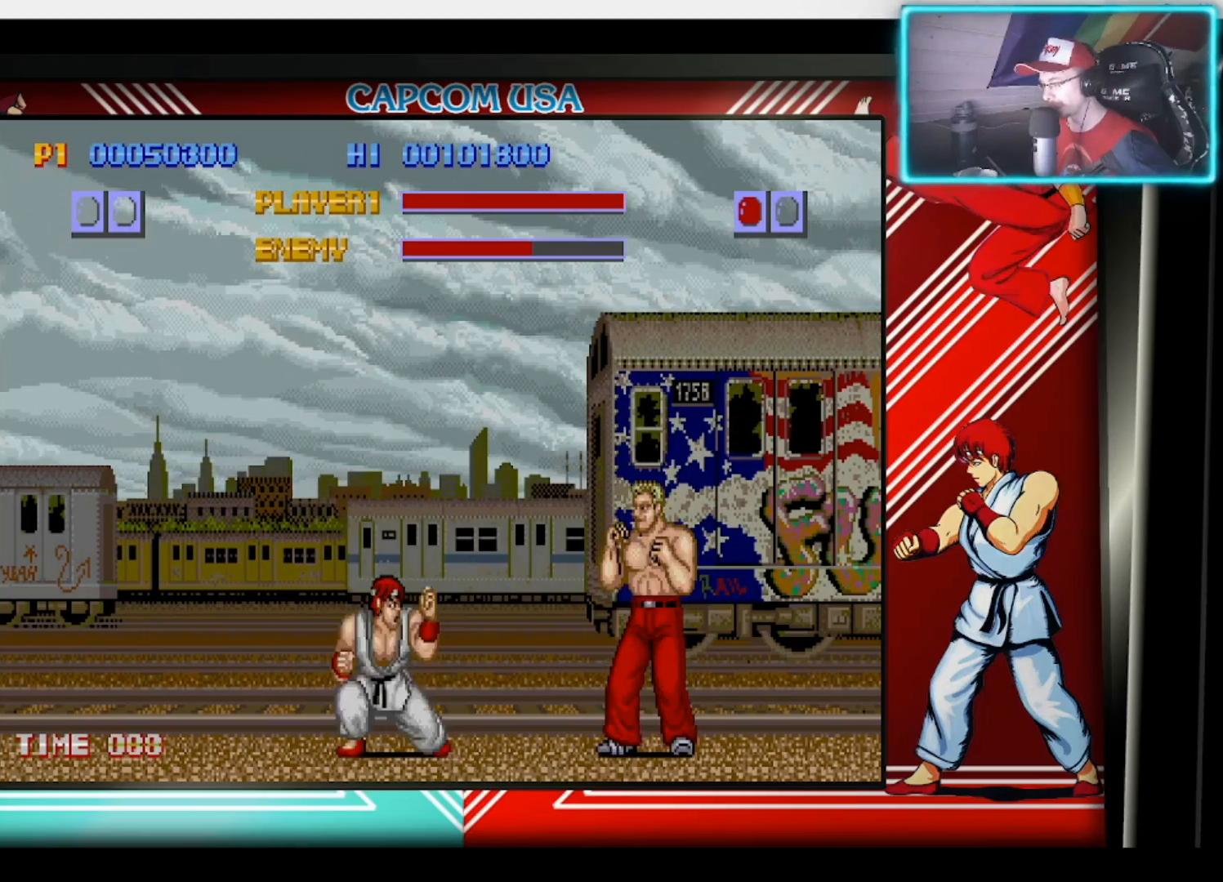
{"buttons": [], "left_stick": "center", "right_stick": "center", "events": [[233, "left_stick", "up-left"], [350, "left_stick", "up"], [483, "left_stick", "center"]]}
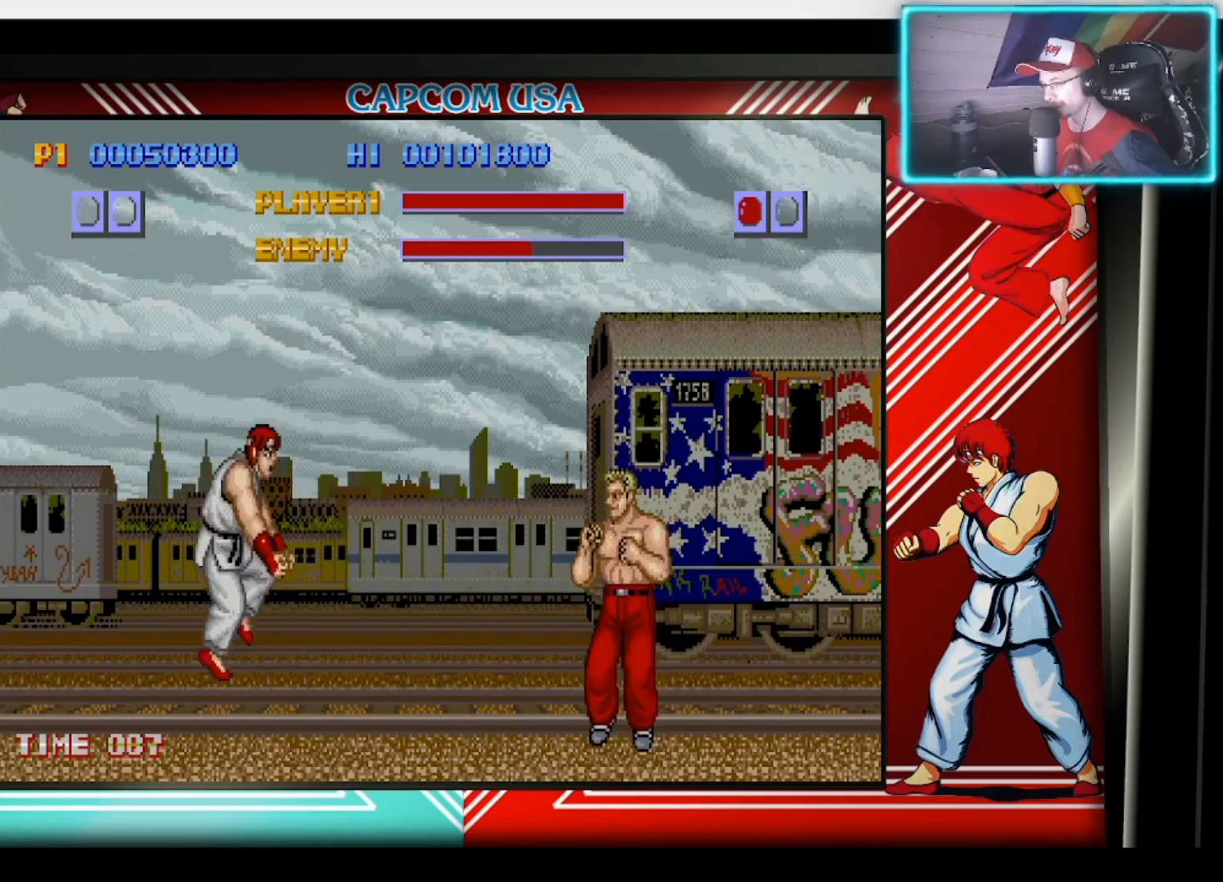
{"buttons": [], "left_stick": "down", "right_stick": "center", "events": [[117, "left_stick", "left"], [300, "left_stick", "right"], [417, "left_stick", "down"]]}
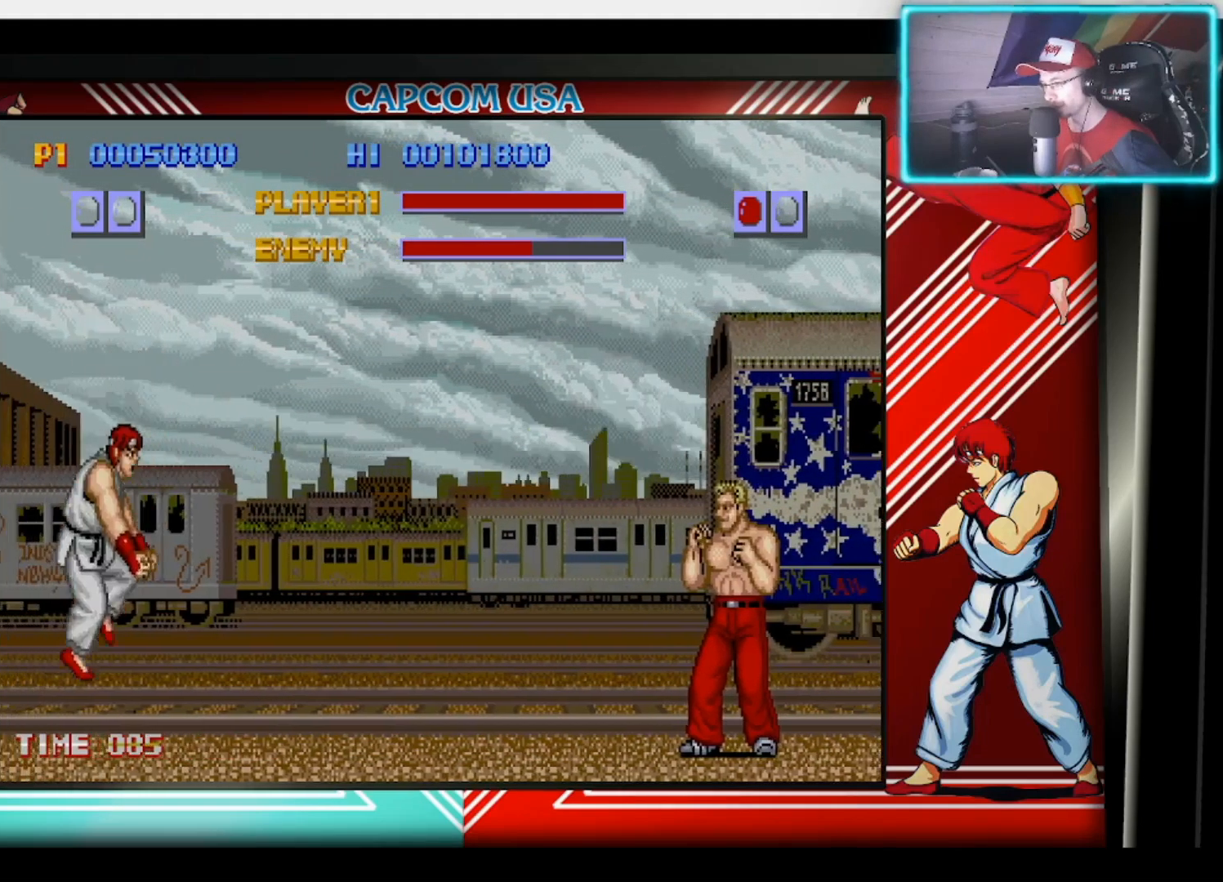
{"buttons": [], "left_stick": "center", "right_stick": "center", "events": [[83, "SQUARE", "down"], [83, "left_stick", "right"], [150, "SQUARE", "up"], [150, "left_stick", "center"]]}
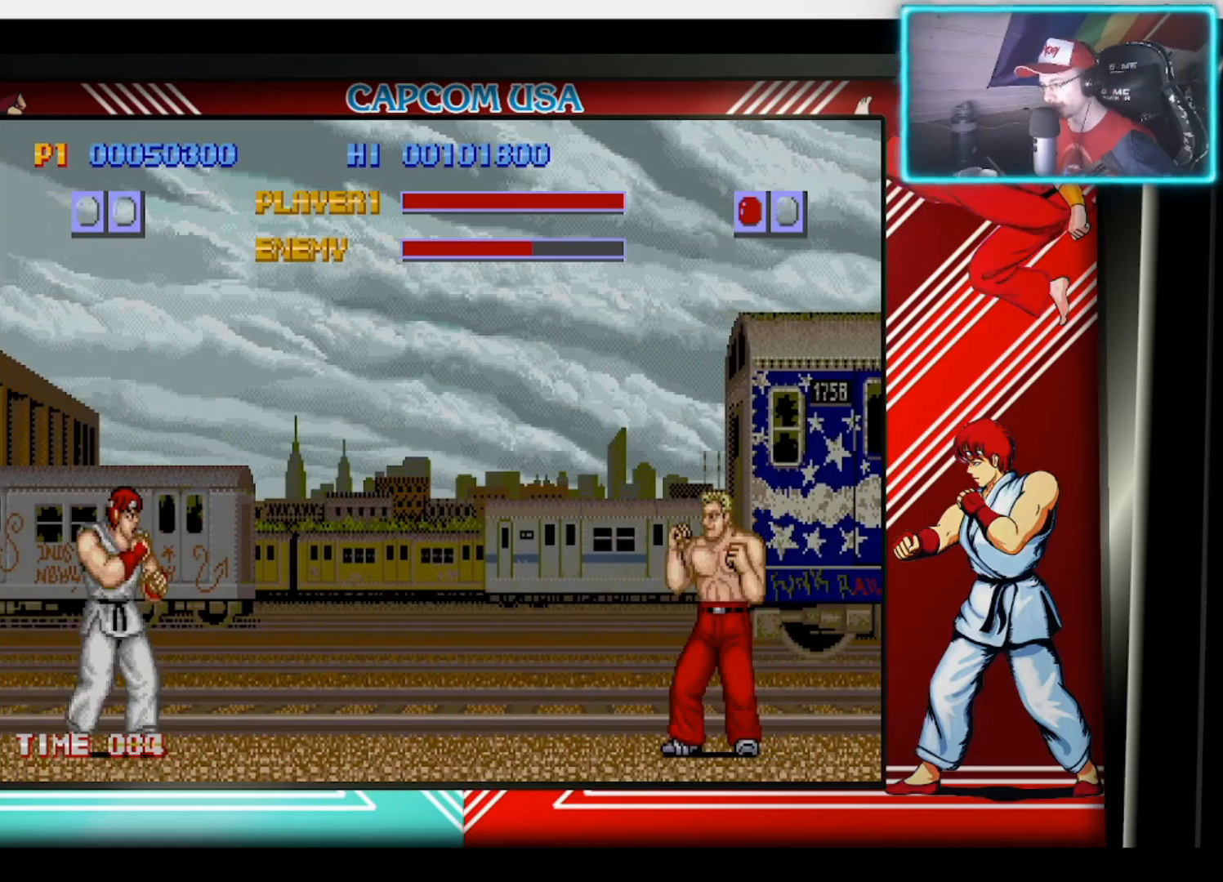
{"buttons": [], "left_stick": "down", "right_stick": "center", "events": [[50, "left_stick", "down"], [183, "left_stick", "right"], [217, "SQUARE", "down"], [283, "SQUARE", "up"], [317, "left_stick", "center"], [500, "left_stick", "down"]]}
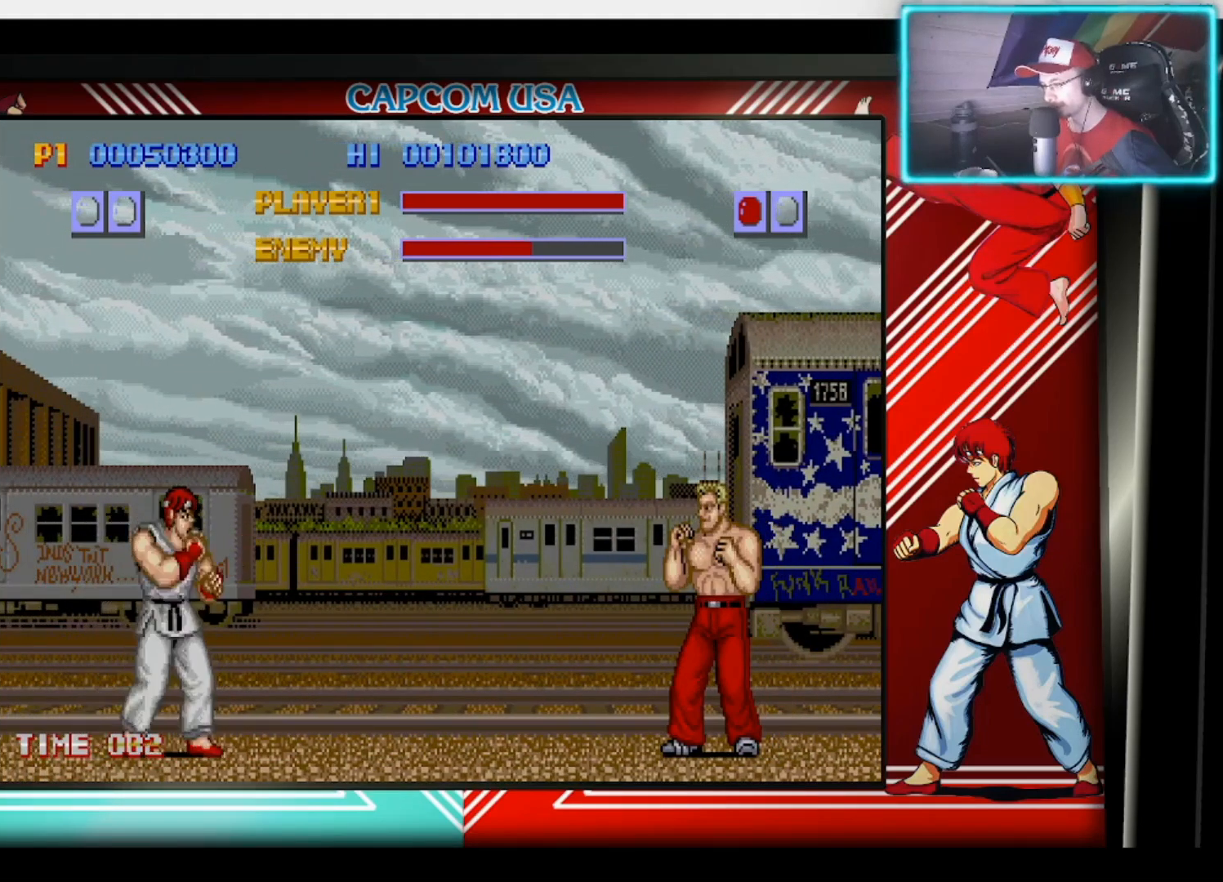
{"buttons": ["SQUARE"], "left_stick": "down-right", "right_stick": "center", "events": [[133, "left_stick", "right"], [150, "SQUARE", "down"], [183, "left_stick", "up-right"], [233, "SQUARE", "up"], [283, "left_stick", "center"], [400, "left_stick", "down-right"], [500, "SQUARE", "down"]]}
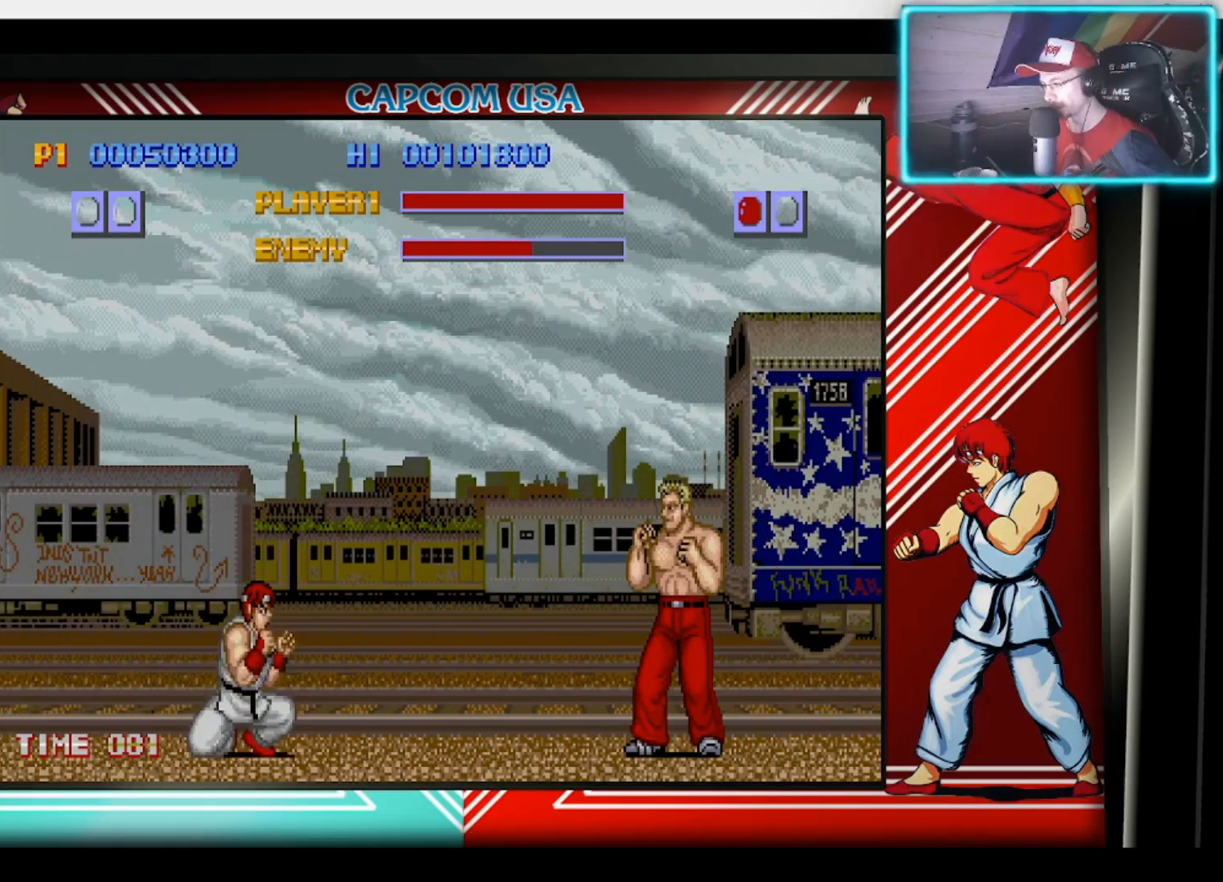
{"buttons": ["TRIANGLE"], "left_stick": "up-right", "right_stick": "center", "events": [[50, "left_stick", "up-right"], [117, "SQUARE", "up"], [167, "left_stick", "center"], [300, "left_stick", "down-right"], [400, "TRIANGLE", "down"], [433, "left_stick", "up-right"]]}
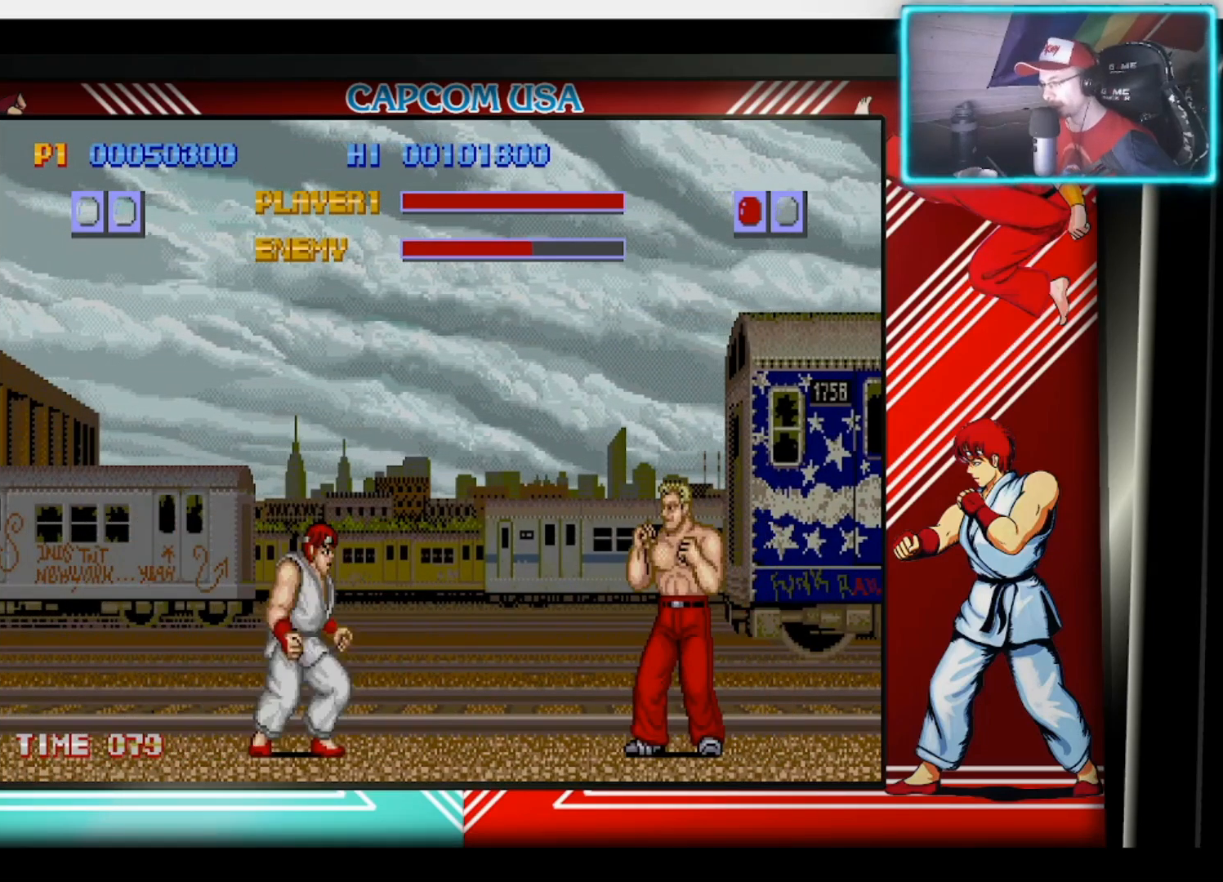
{"buttons": [], "left_stick": "center", "right_stick": "center", "events": [[33, "TRIANGLE", "up"], [83, "left_stick", "center"]]}
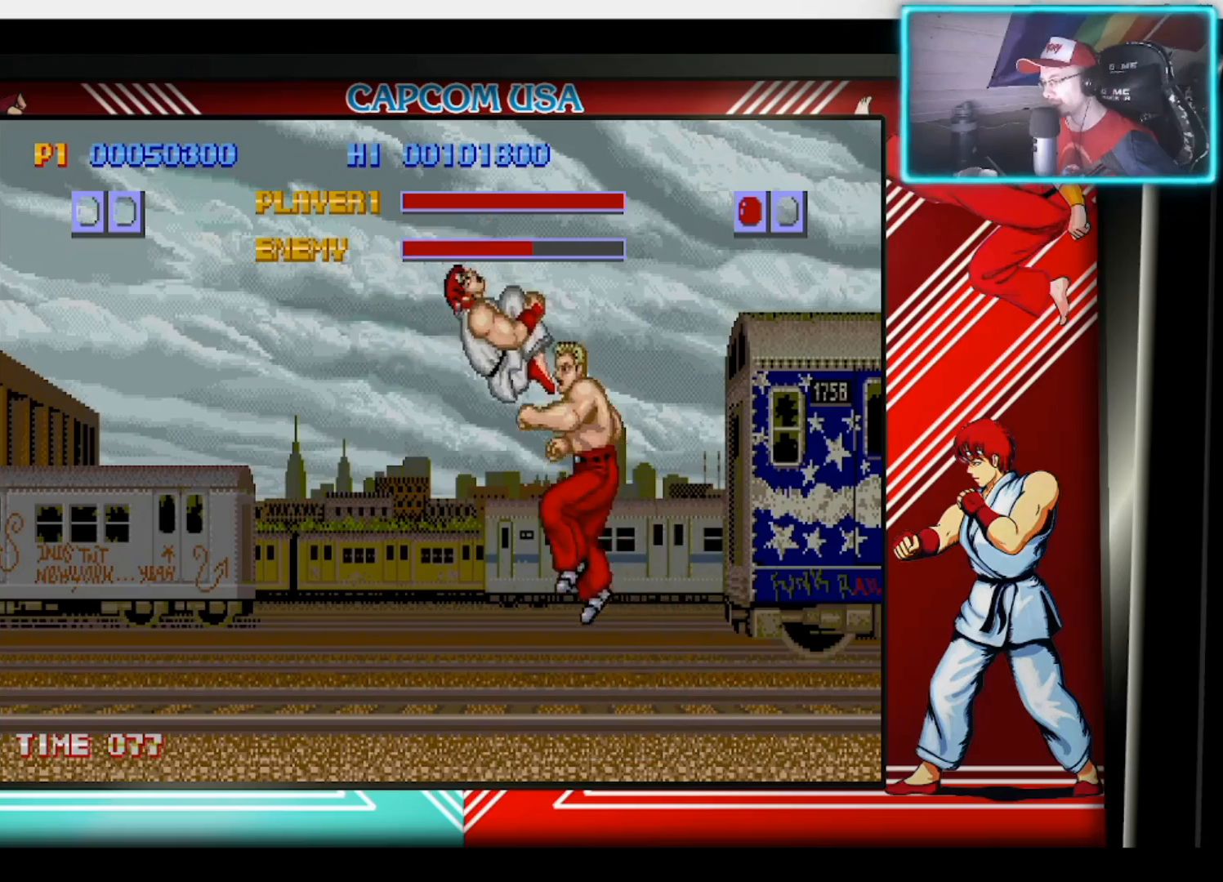
{"buttons": ["CIRCLE"], "left_stick": "down", "right_stick": "center", "events": [[33, "CIRCLE", "down"], [50, "left_stick", "down"], [133, "CIRCLE", "up"], [183, "CIRCLE", "down"], [283, "CIRCLE", "up"], [450, "CIRCLE", "down"]]}
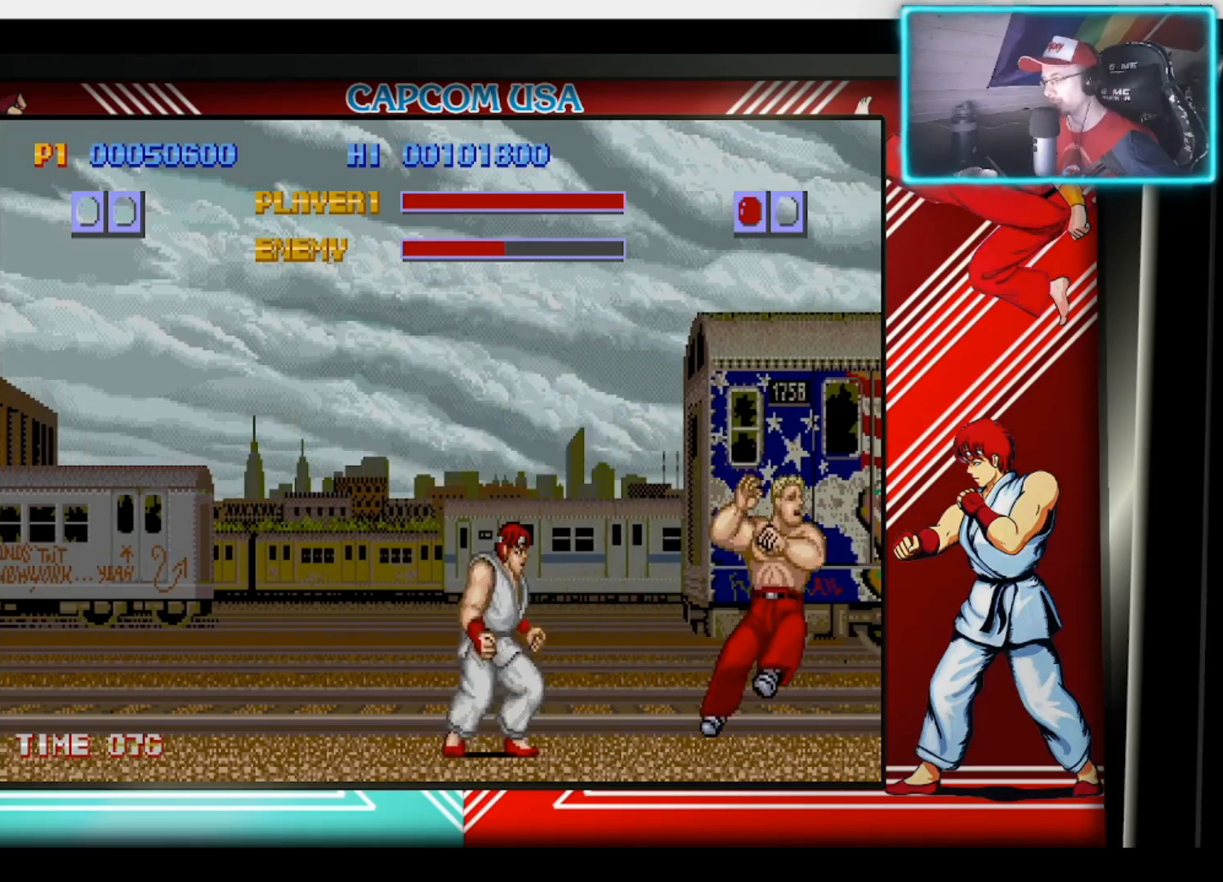
{"buttons": [], "left_stick": "left", "right_stick": "center", "events": [[50, "CIRCLE", "up"], [117, "CIRCLE", "down"], [217, "CIRCLE", "up"], [233, "left_stick", "center"], [400, "left_stick", "left"]]}
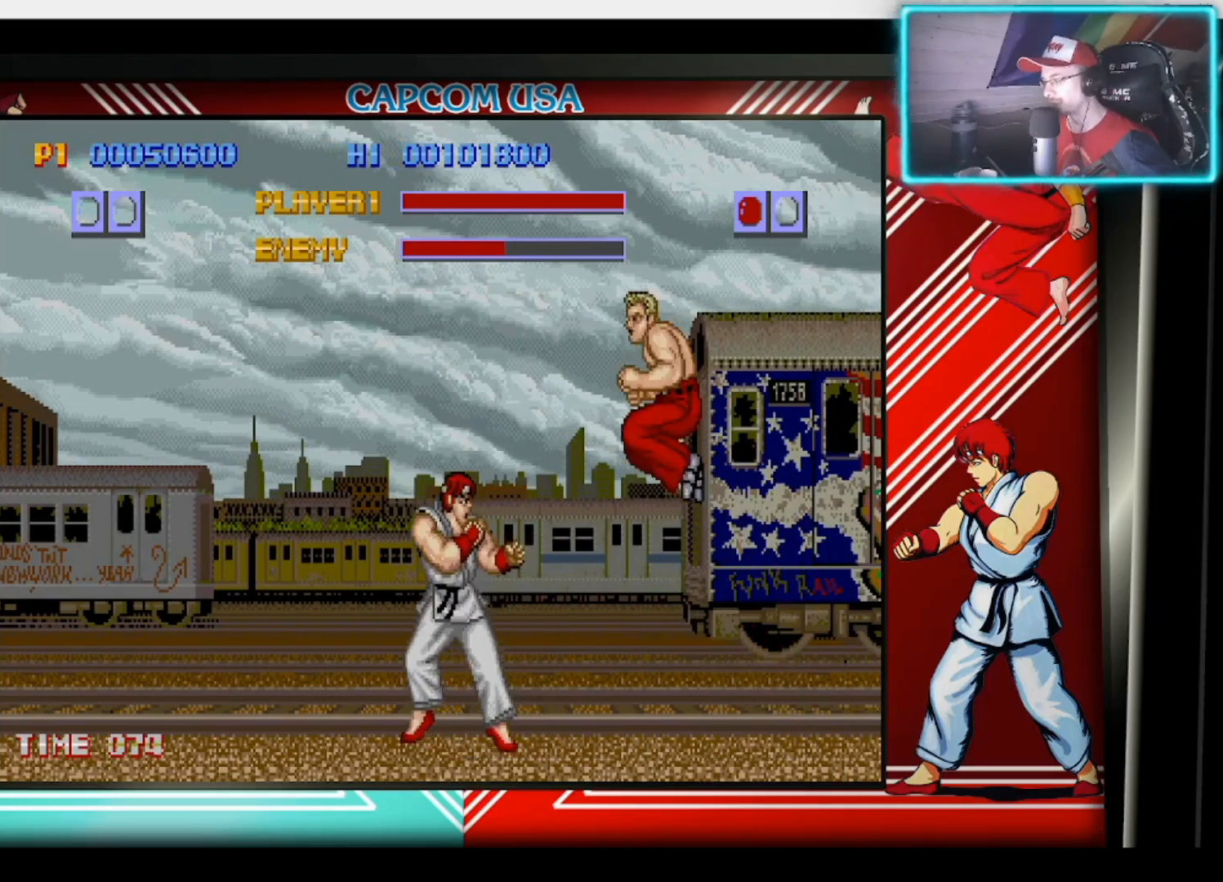
{"buttons": [], "left_stick": "left", "right_stick": "center", "events": [[383, "CIRCLE", "down"], [483, "CIRCLE", "up"]]}